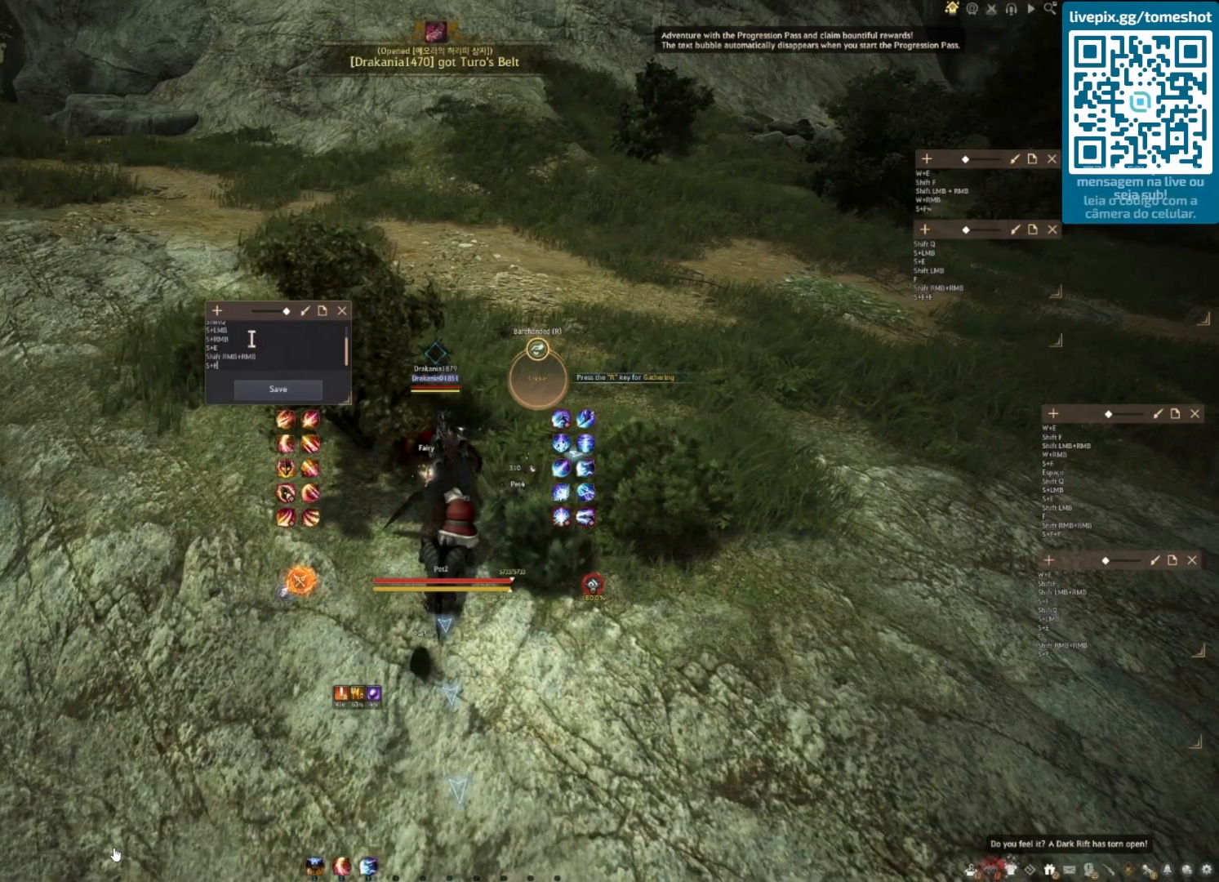
Gameplay with keyboard and mouse; each line is a JSON object with the keys and mouse buttons held at the frame after it. "events" lists presses ("down") and releases ("up") of "a", "c", "d", "e", "f", "q", "s", "shift", "space", "tab", "w", "x", "z", "mouse_left" and "mouse_right" between this image and that frame as [ms after this image, input, new state], when the widget could be followed in between. "mouse_left", "mouse_right" = the "left", "right" buttons of the "mouse" list. No other keys are recorded. Mouse movement is not recorded.
{"keys": [], "mouse": [], "events": []}
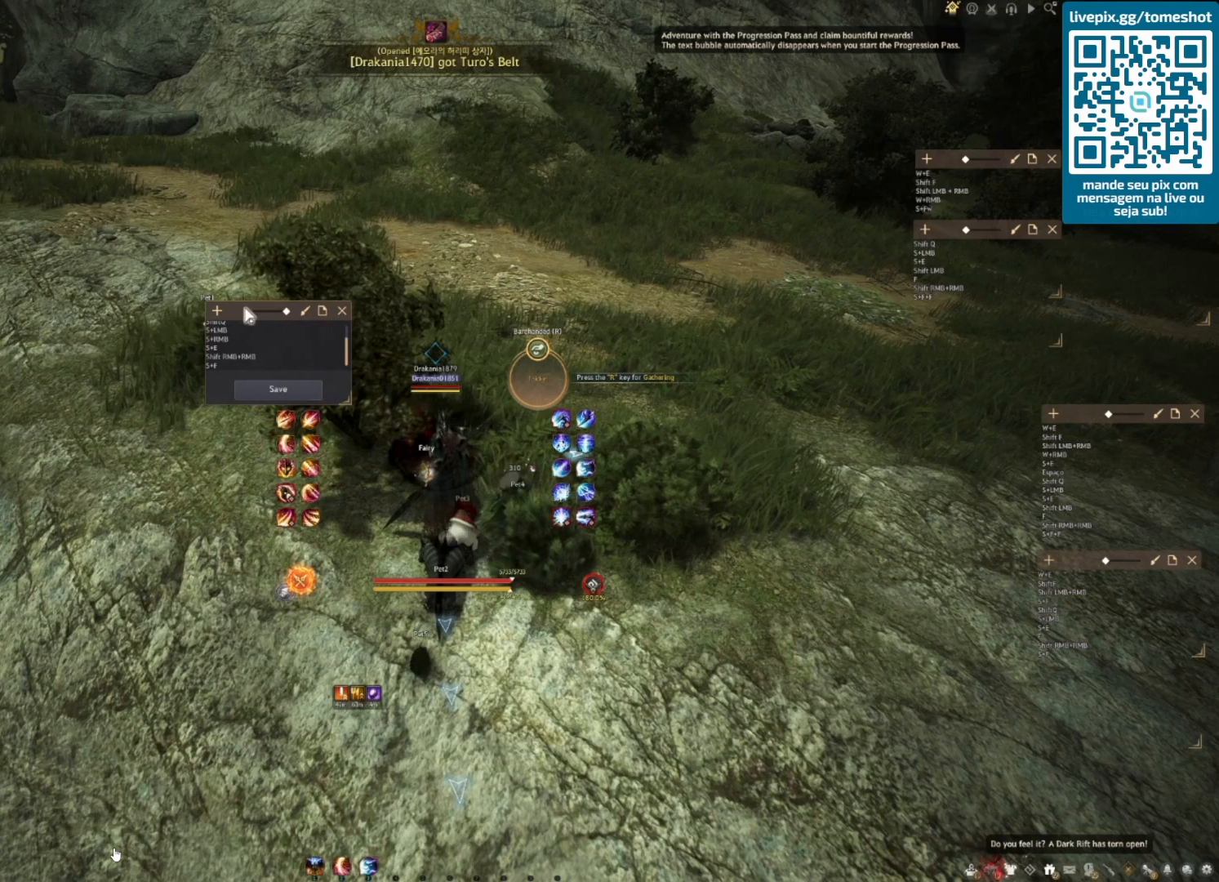
{"keys": [], "mouse": ["left"], "events": [[125, "mouse_left", "down"]]}
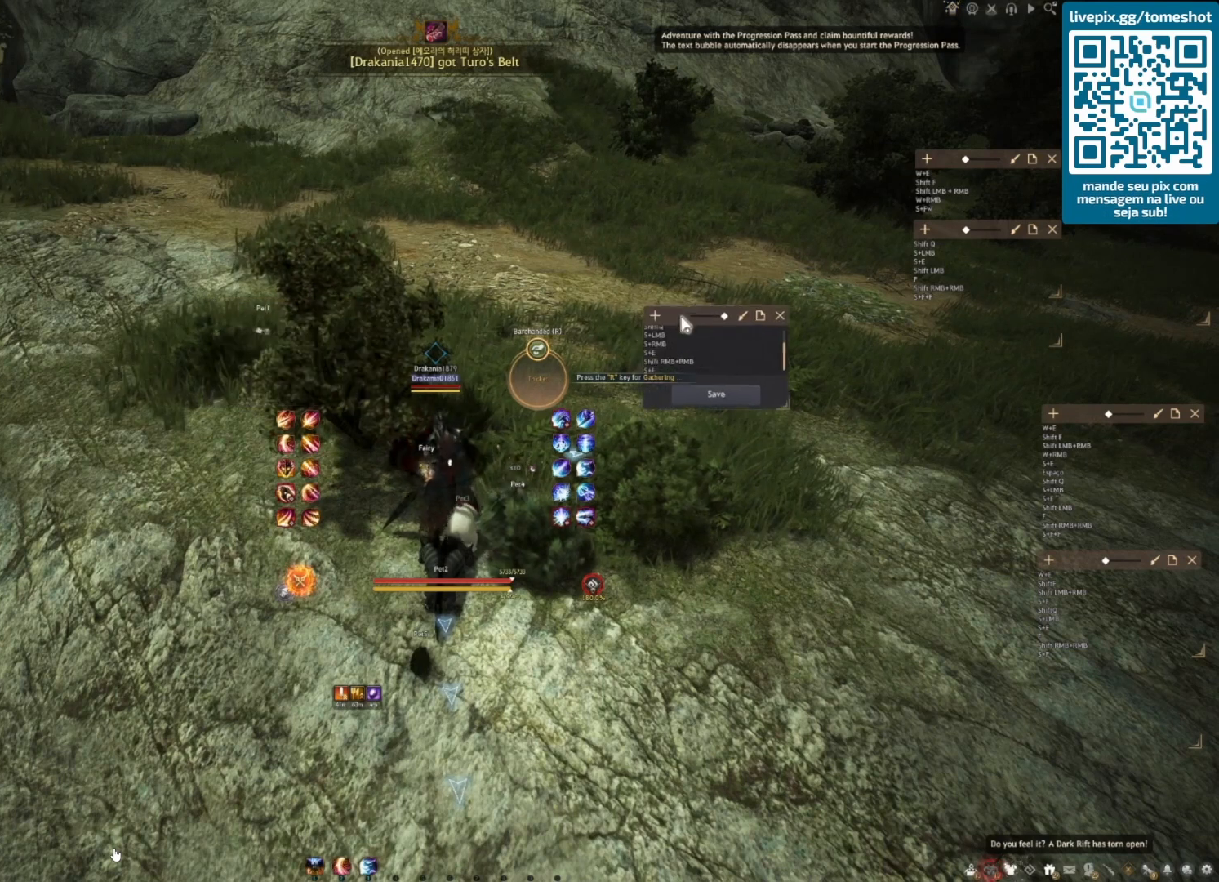
{"keys": [], "mouse": [], "events": [[208, "mouse_left", "up"]]}
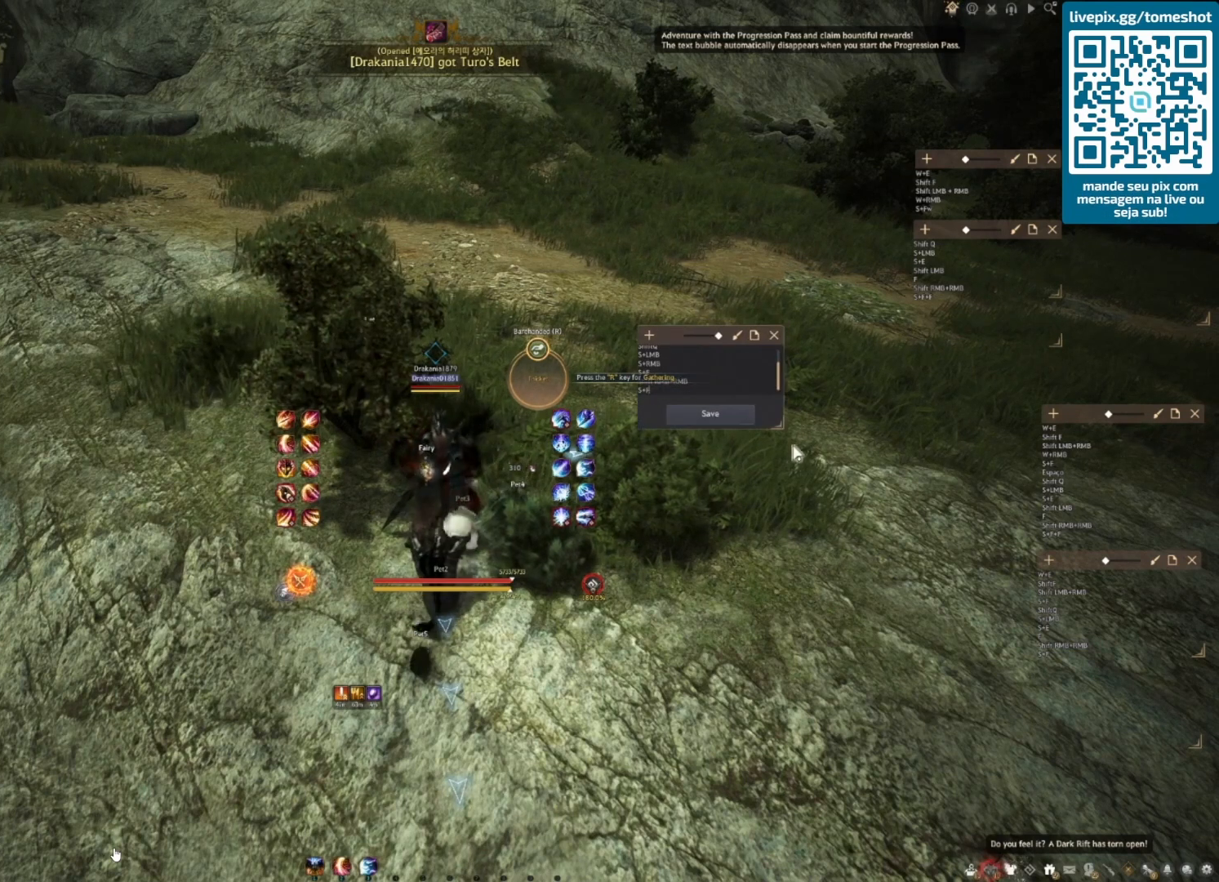
{"keys": [], "mouse": ["left"], "events": [[500, "mouse_left", "down"]]}
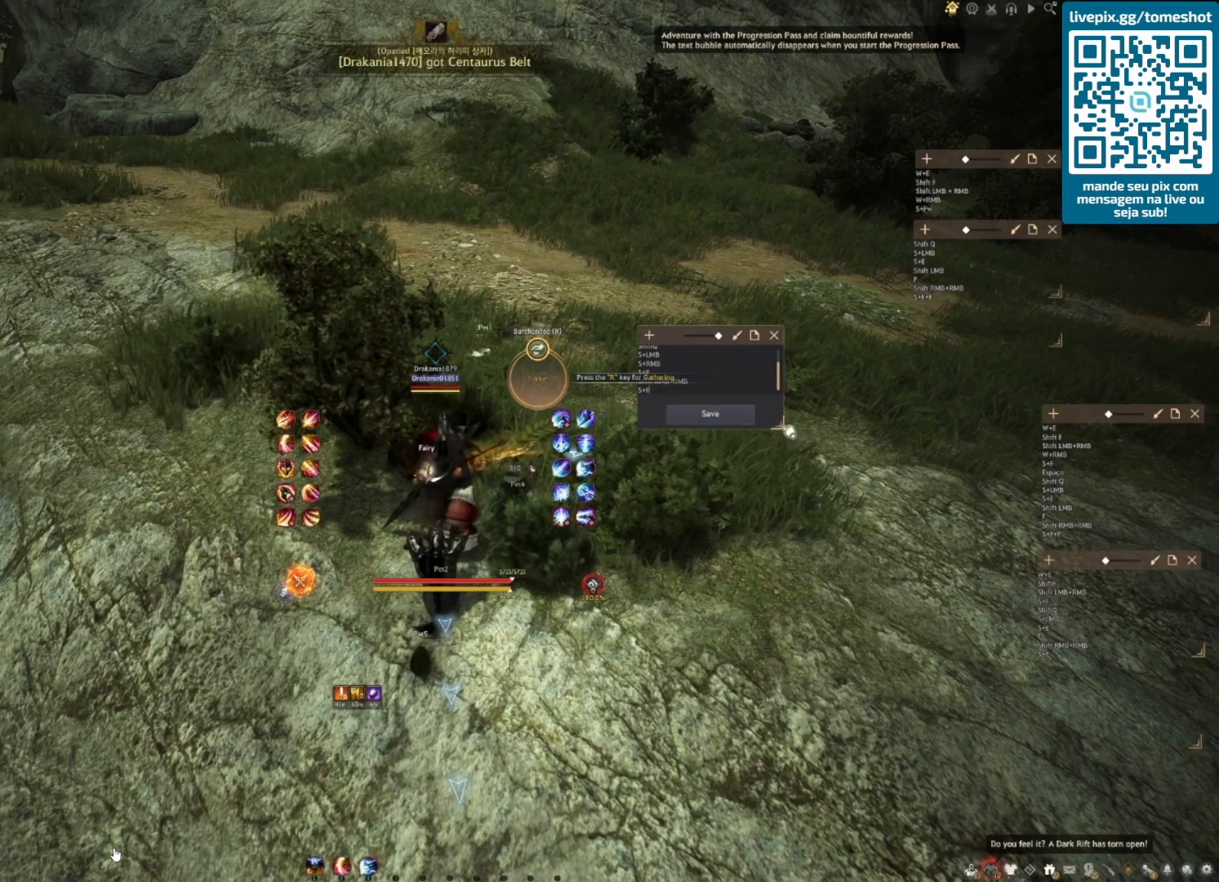
{"keys": [], "mouse": ["left"], "events": []}
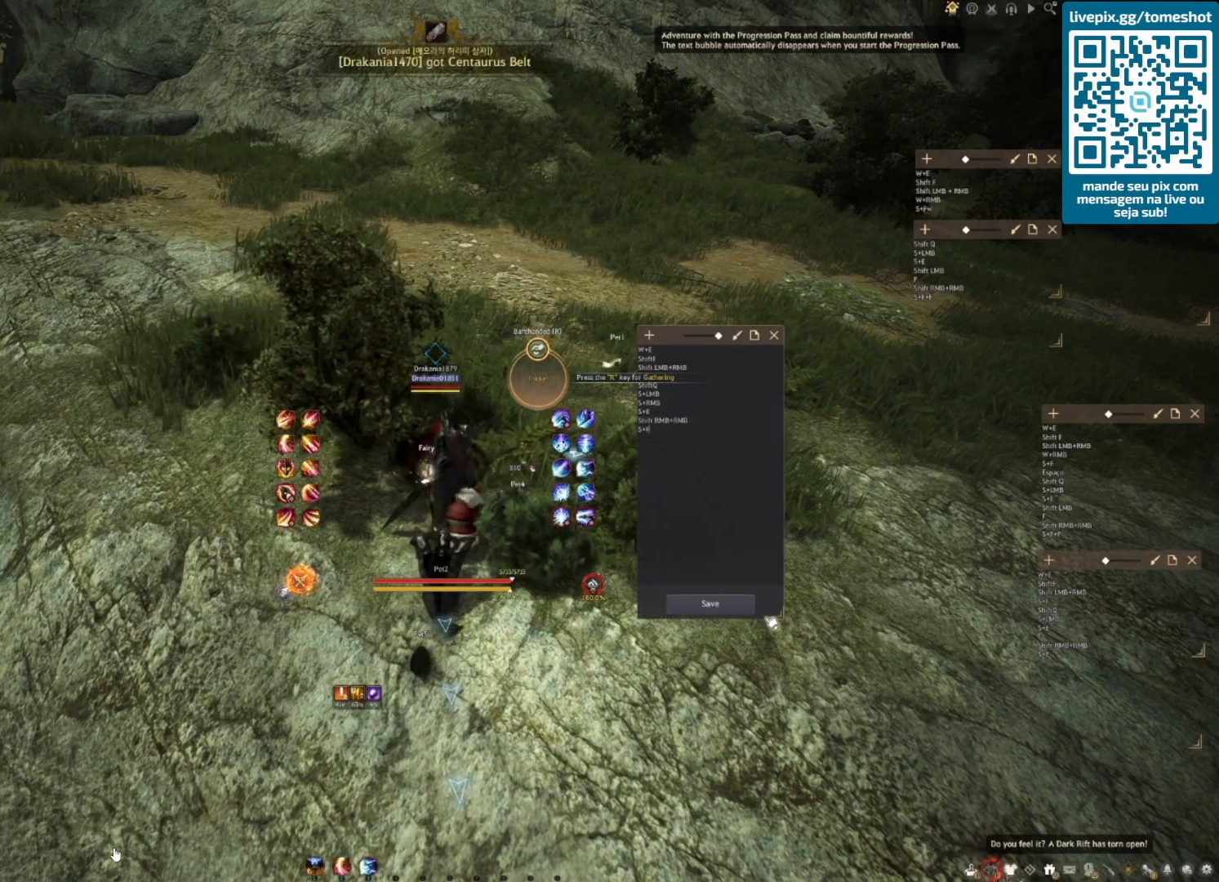
{"keys": [], "mouse": ["left"], "events": []}
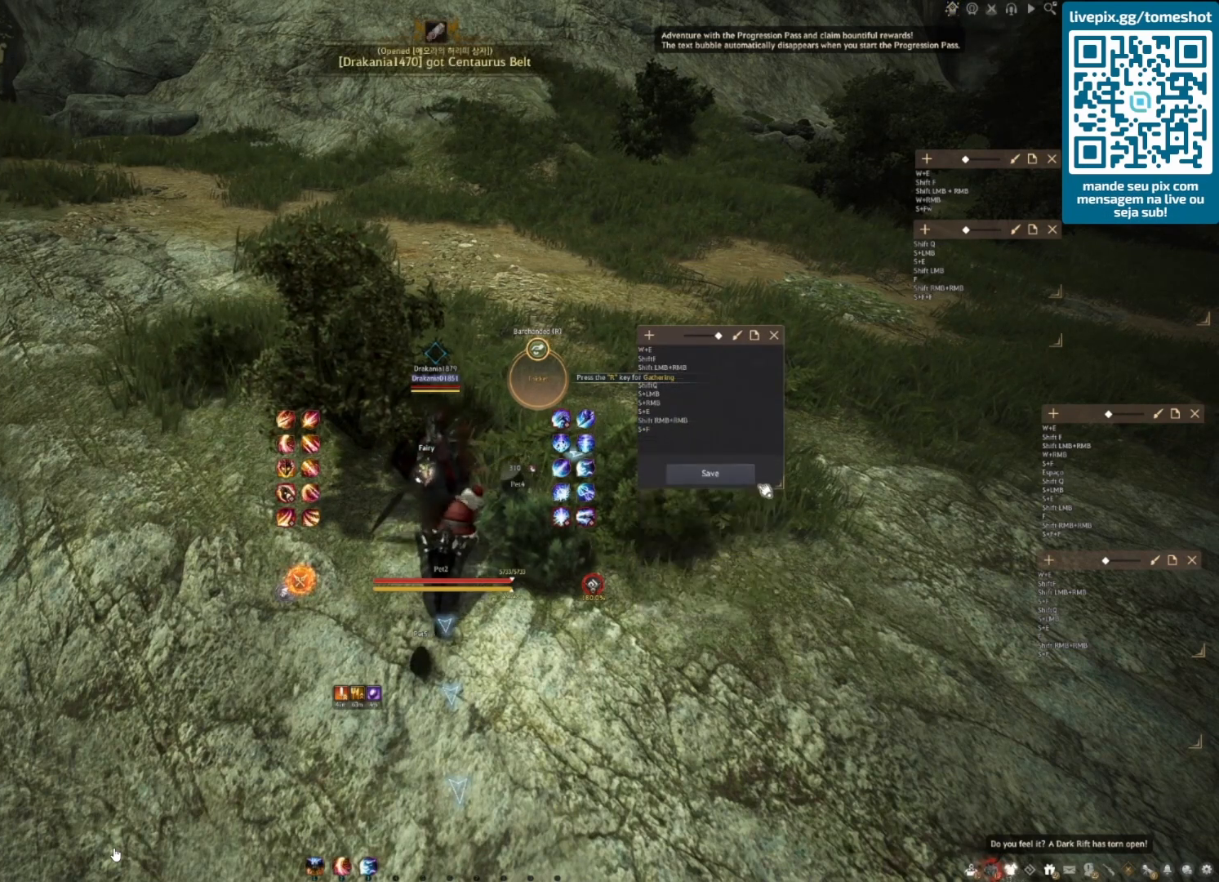
{"keys": [], "mouse": [], "events": [[292, "mouse_left", "up"]]}
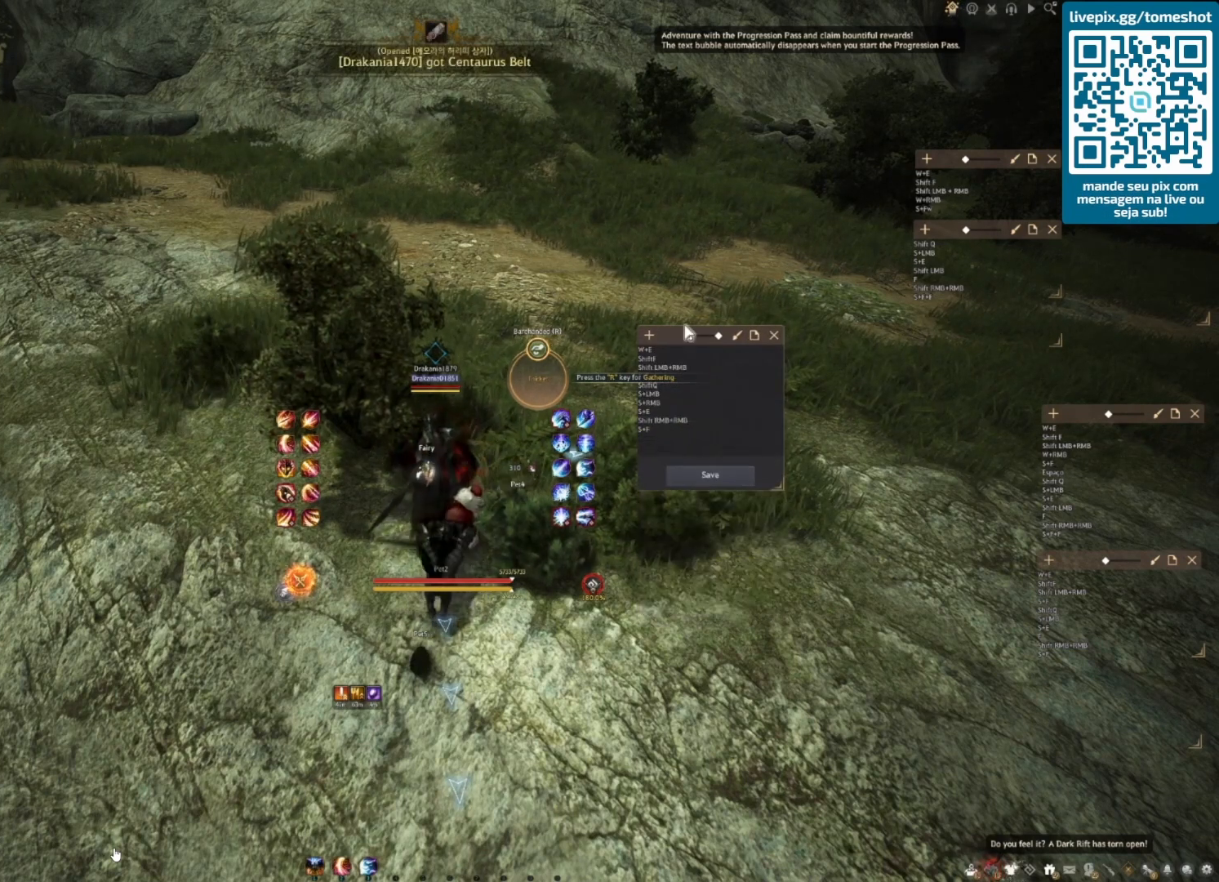
{"keys": [], "mouse": ["left"], "events": [[375, "mouse_left", "down"]]}
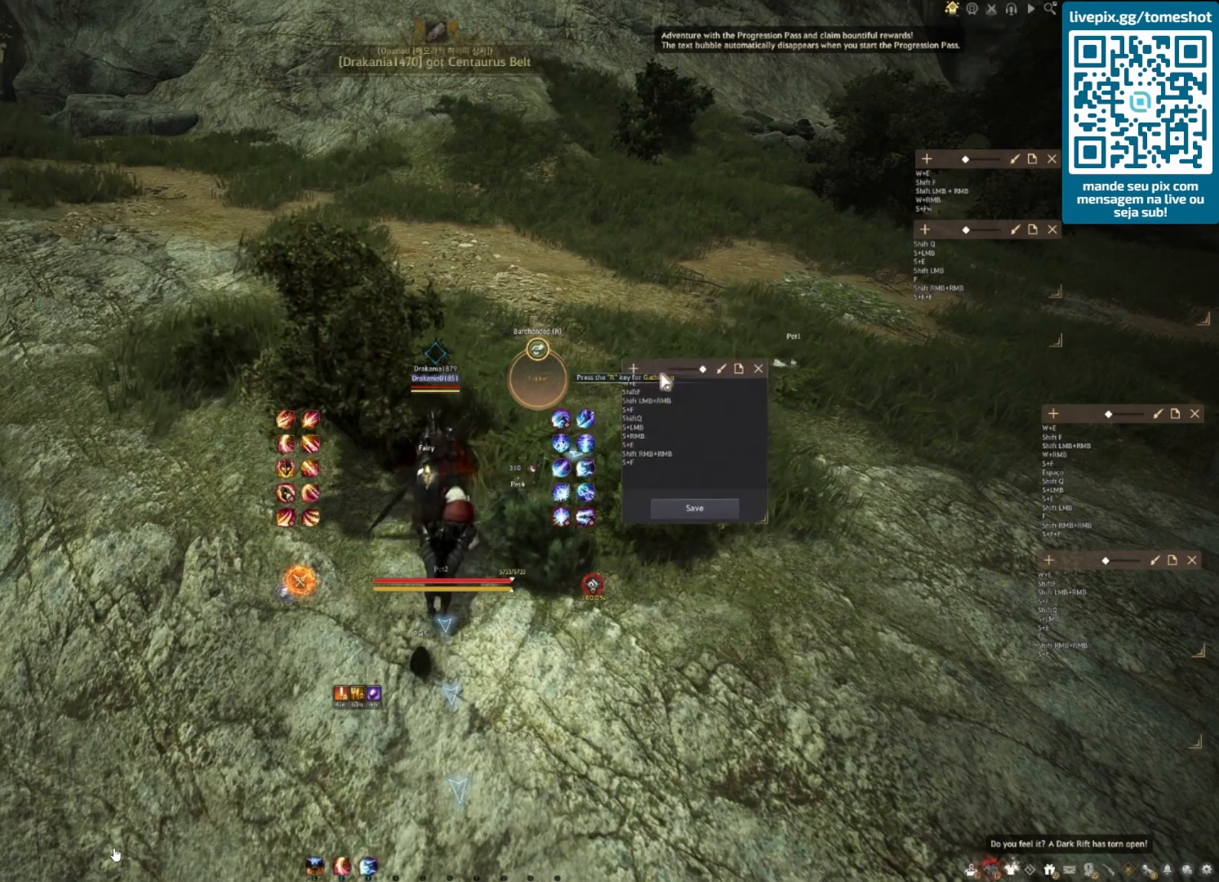
{"keys": [], "mouse": ["left"], "events": []}
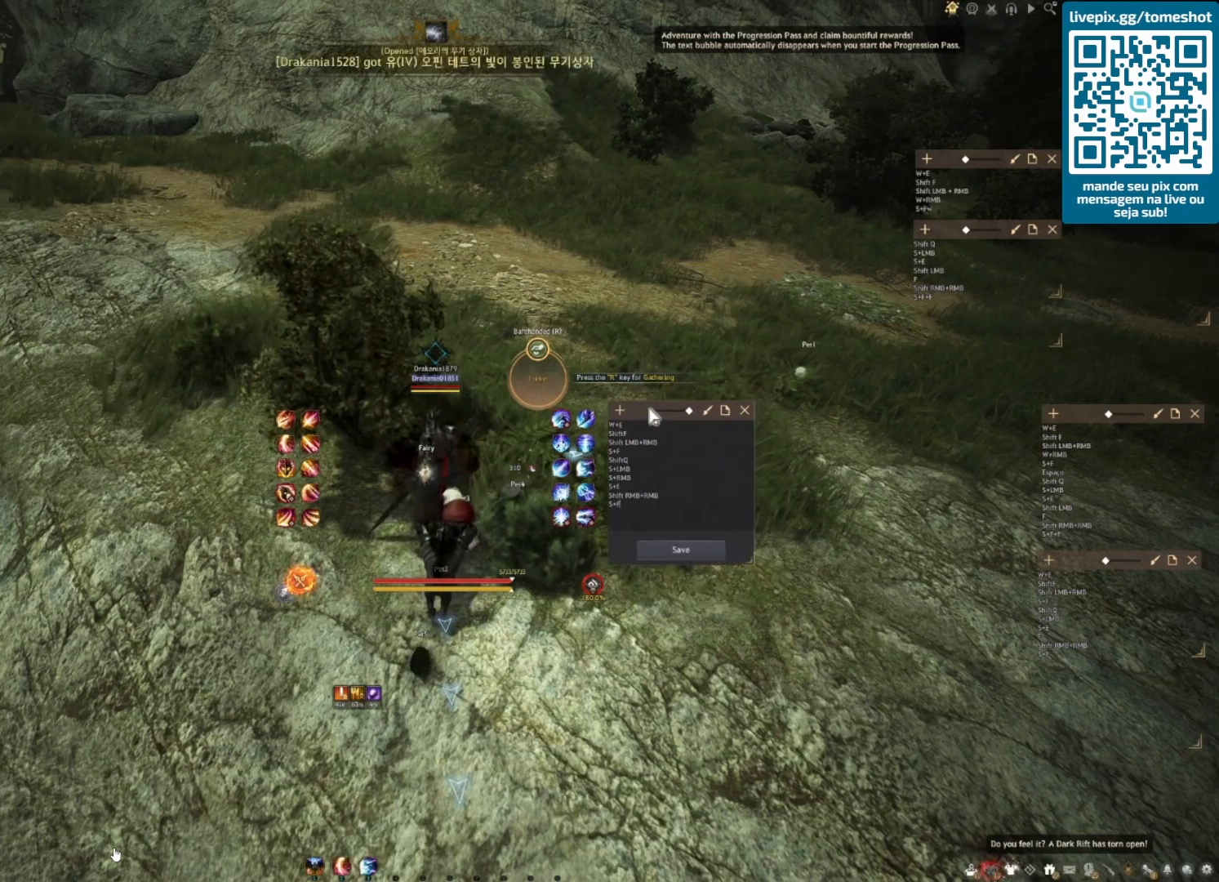
{"keys": [], "mouse": [], "events": [[125, "mouse_left", "up"]]}
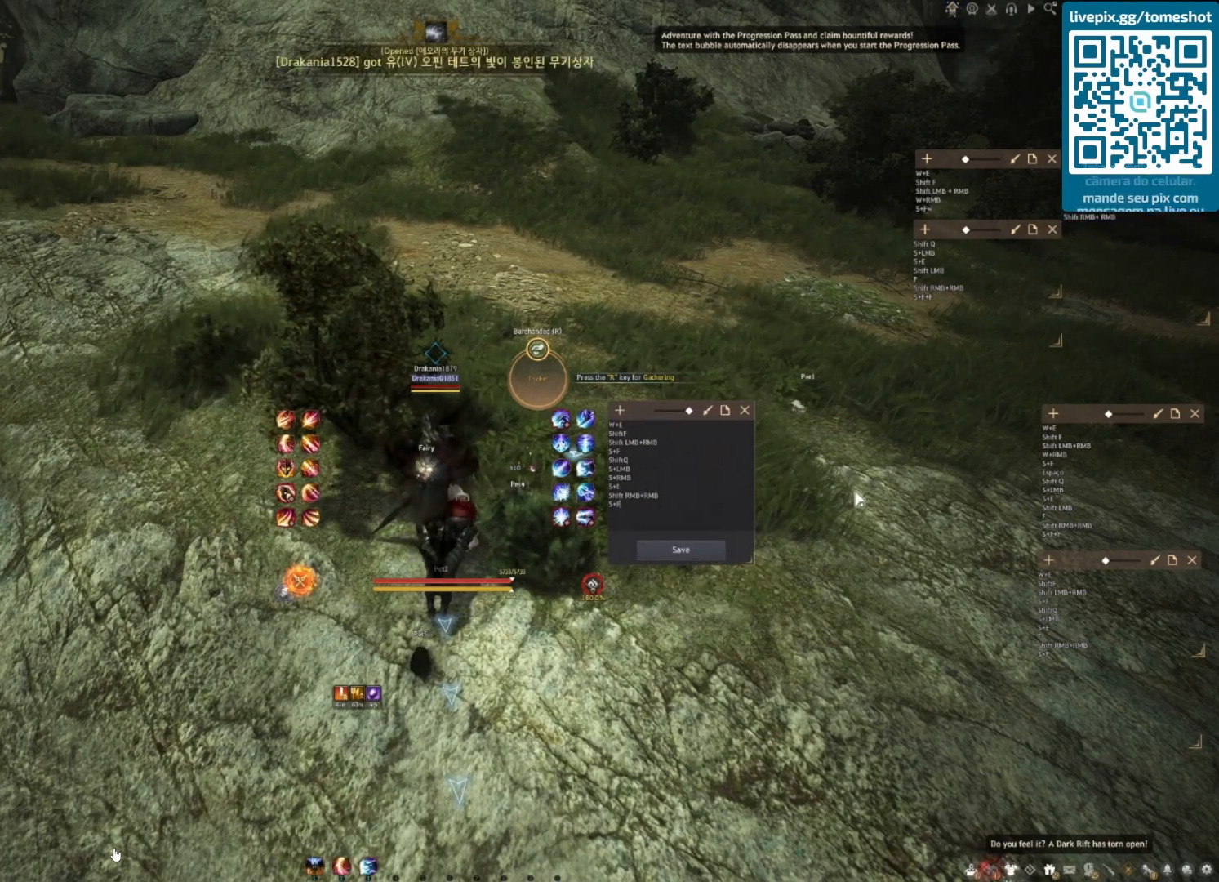
{"keys": ["w"], "mouse": [], "events": [[250, "w", "down"]]}
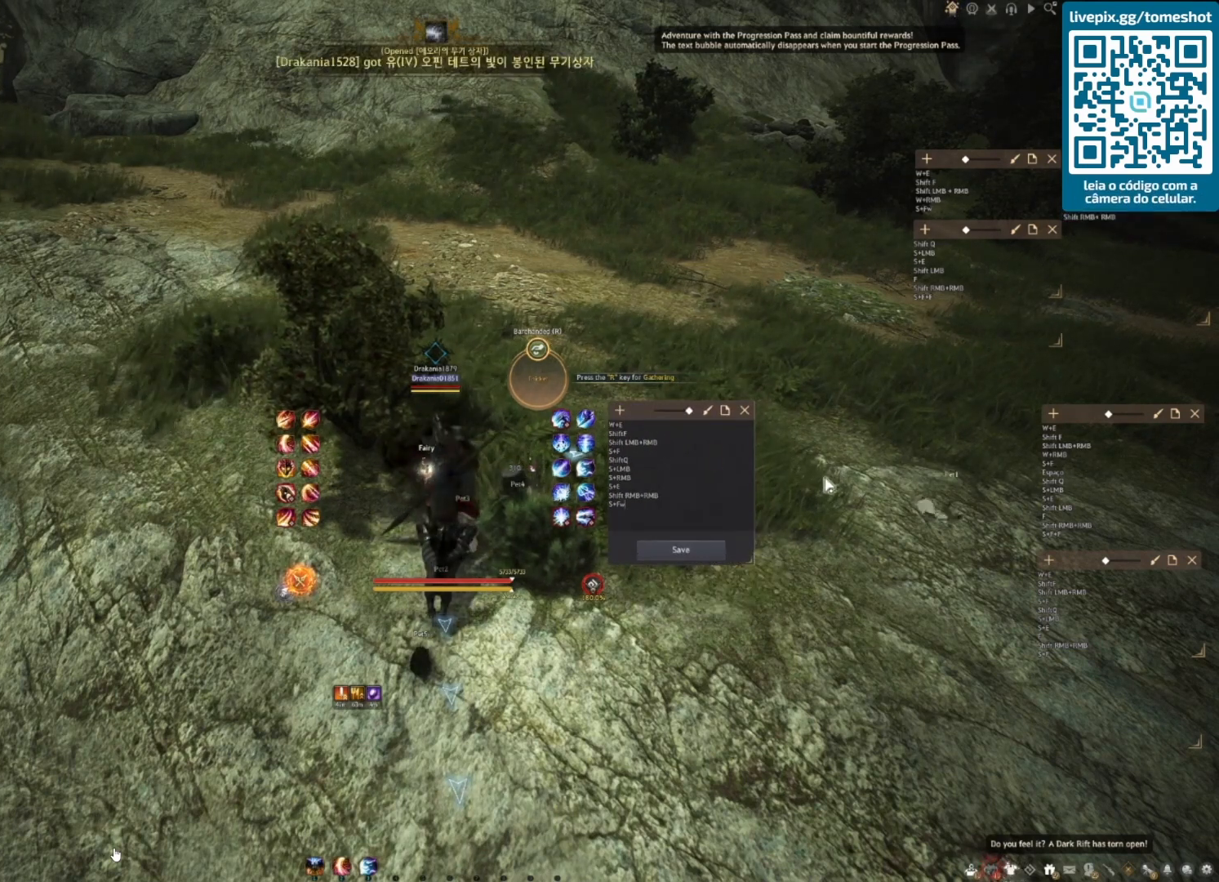
{"keys": [], "mouse": [], "events": [[42, "w", "up"]]}
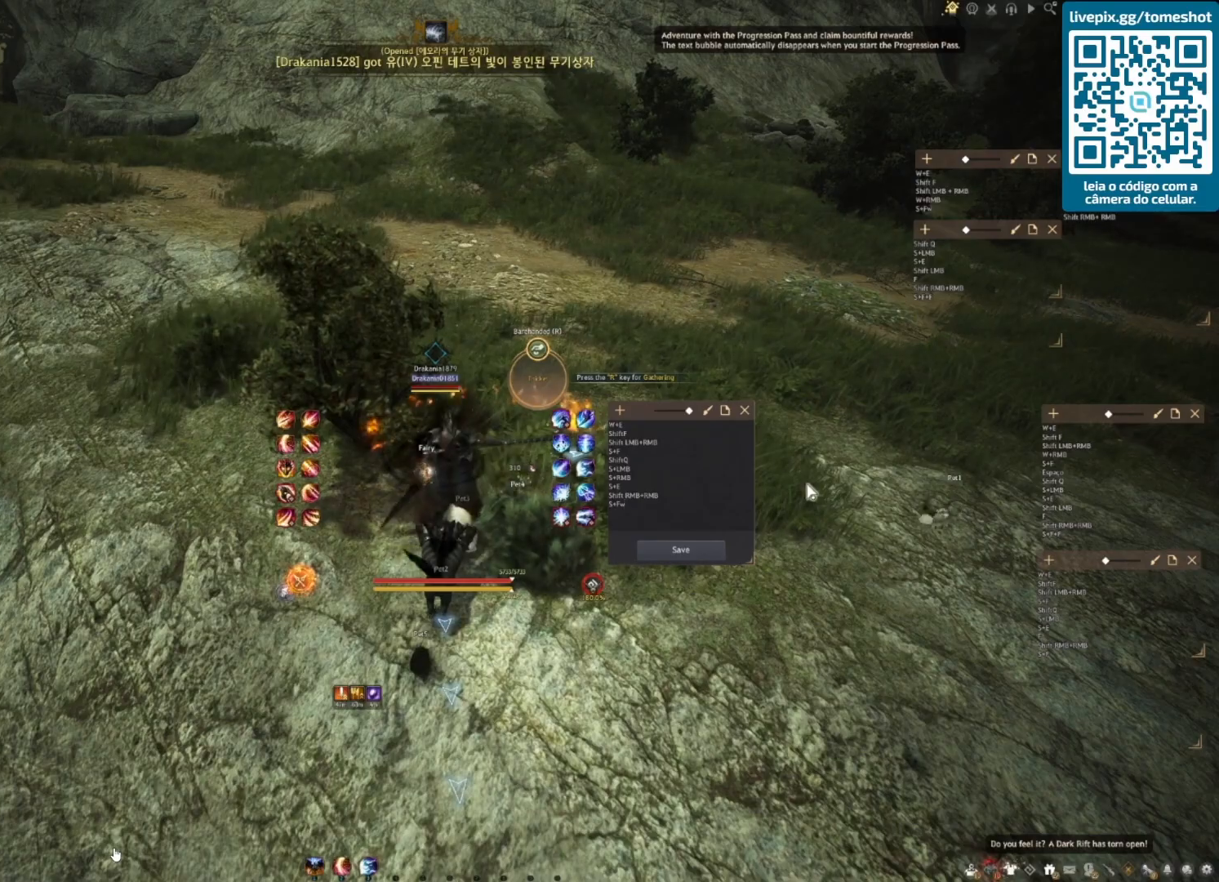
{"keys": [], "mouse": [], "events": [[417, "mouse_left", "down"], [500, "mouse_left", "up"]]}
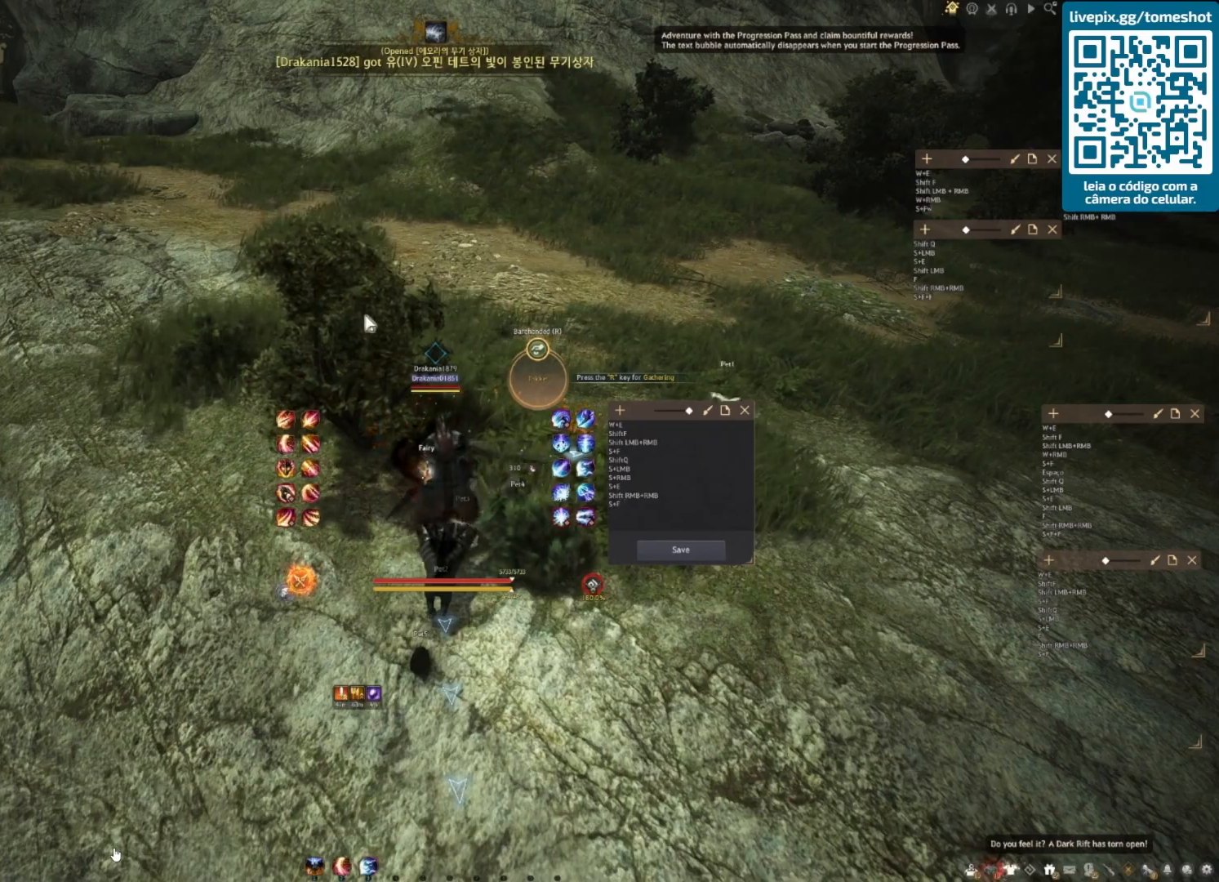
{"keys": [], "mouse": [], "events": []}
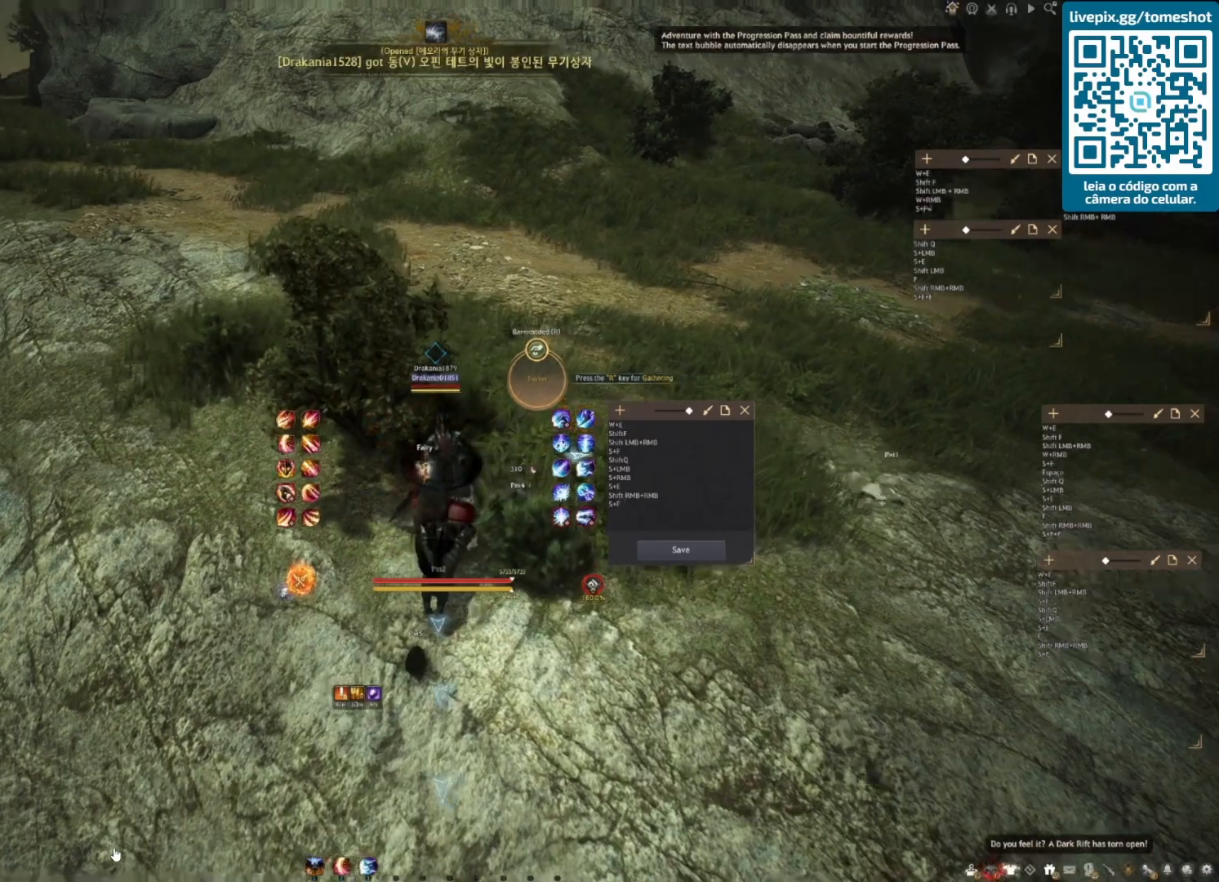
{"keys": ["w"], "mouse": [], "events": [[83, "w", "down"]]}
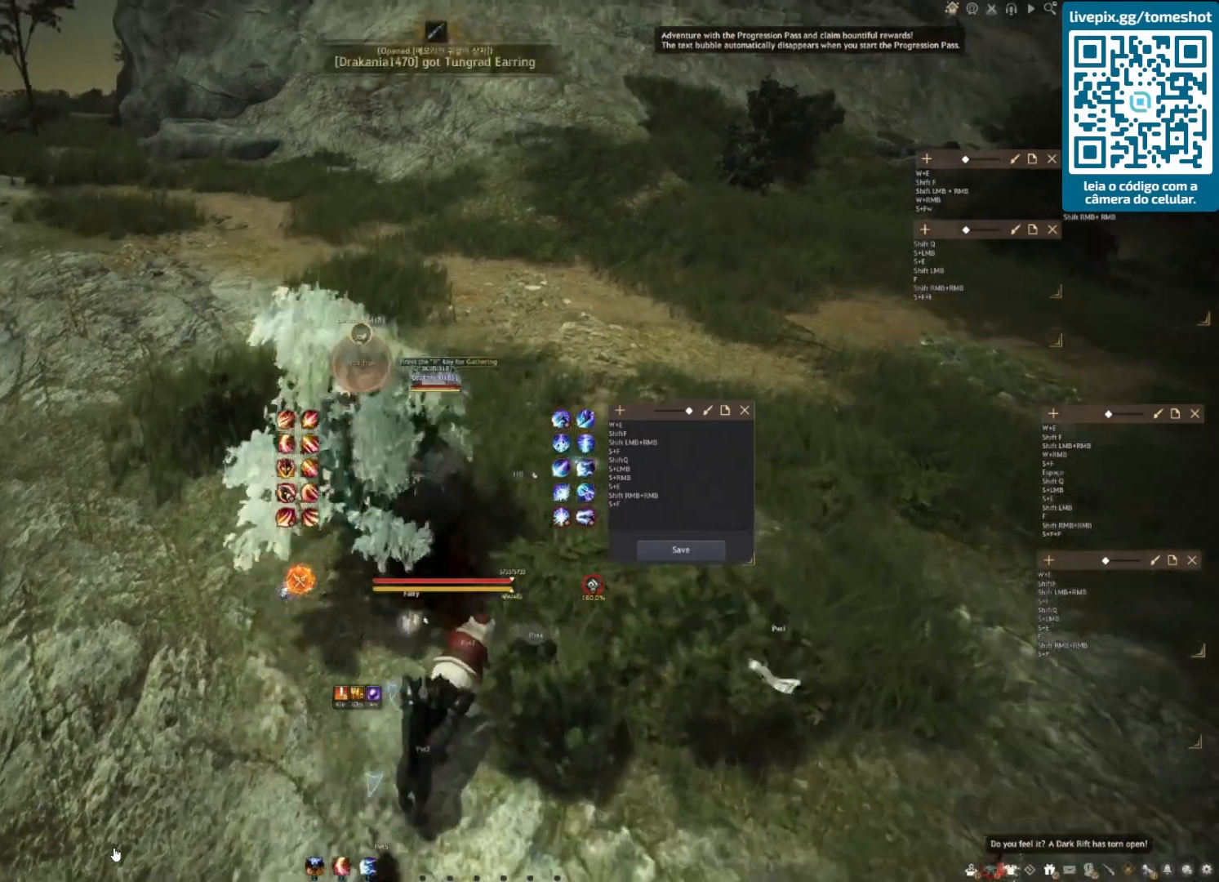
{"keys": ["e", "w"], "mouse": [], "events": [[333, "e", "down"]]}
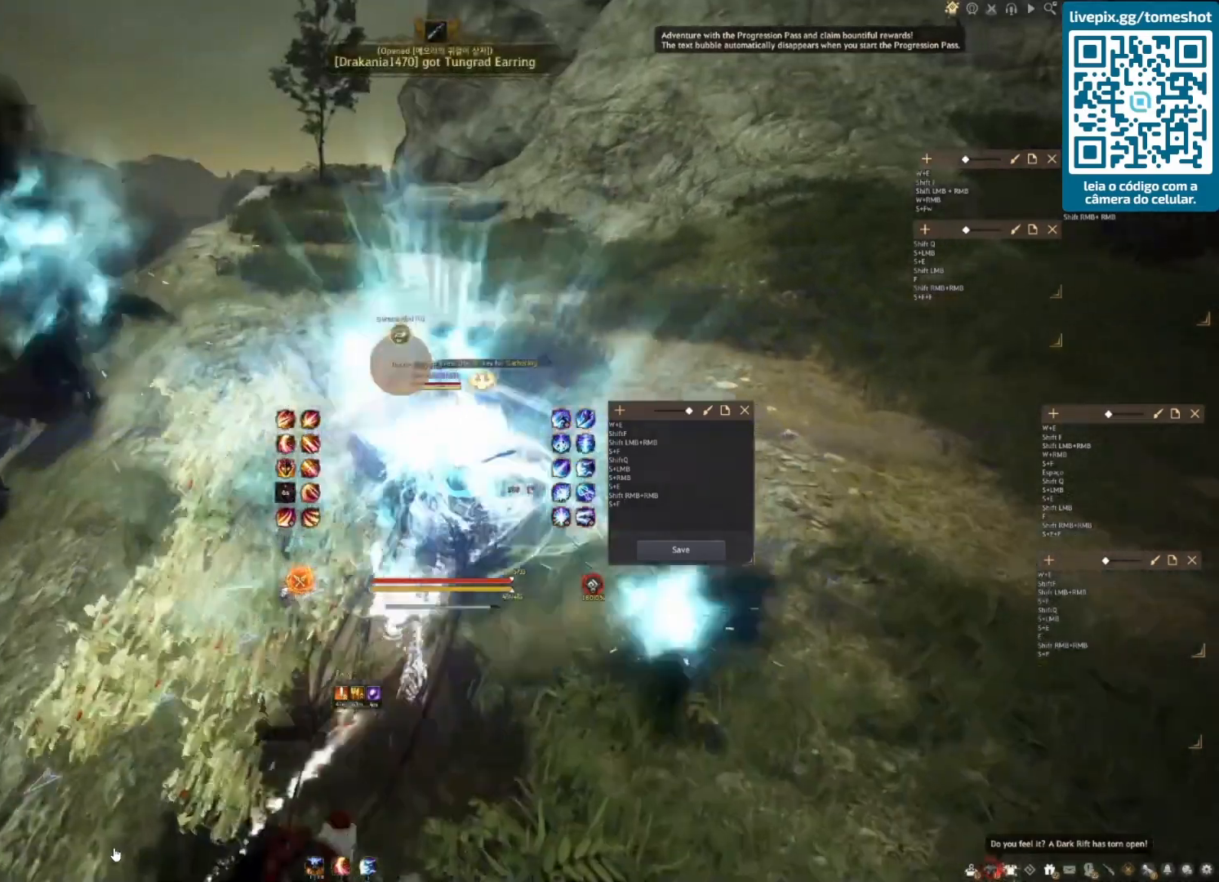
{"keys": ["shift"], "mouse": [], "events": [[250, "e", "up"], [292, "w", "up"], [375, "shift", "down"]]}
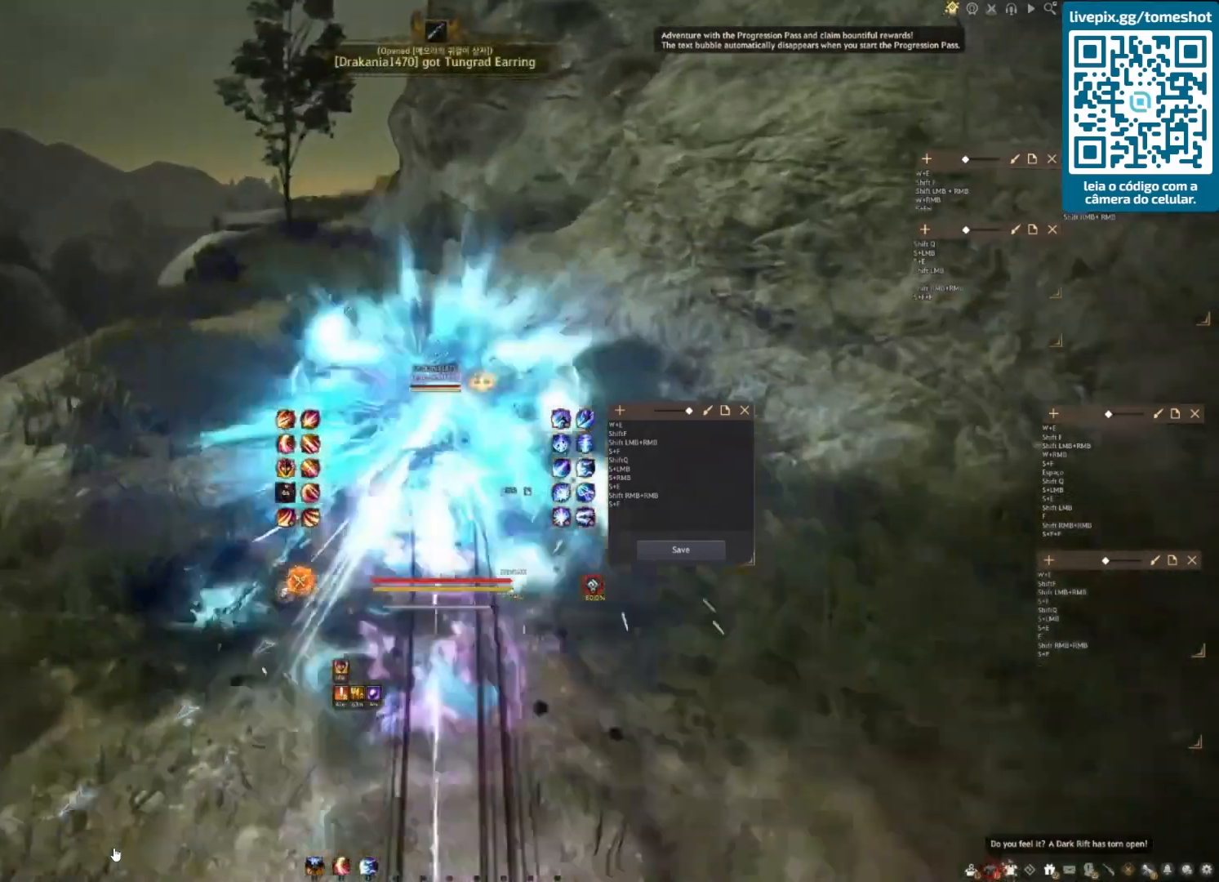
{"keys": ["shift"], "mouse": [], "events": [[42, "f", "down"], [250, "f", "up"], [292, "f", "down"], [458, "f", "up"]]}
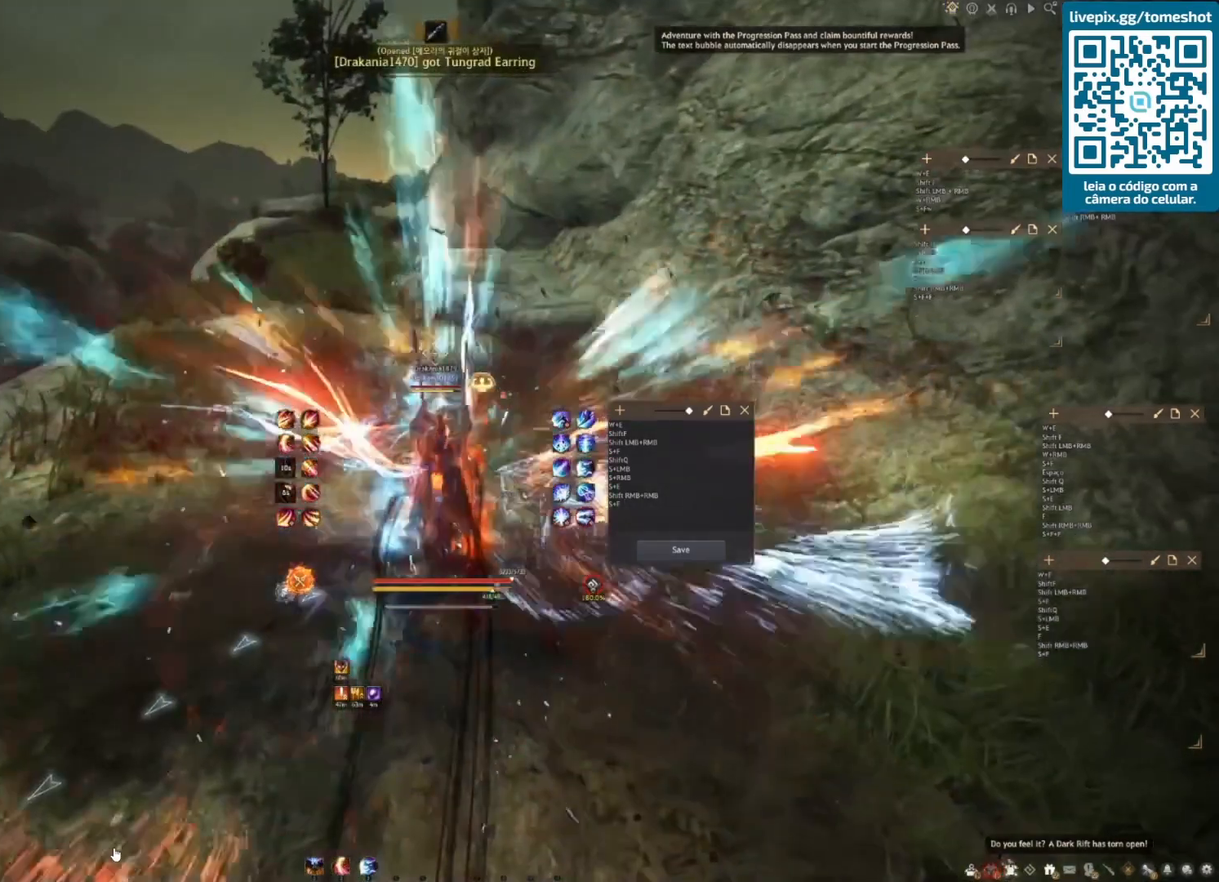
{"keys": ["shift"], "mouse": ["left"], "events": [[125, "mouse_left", "down"]]}
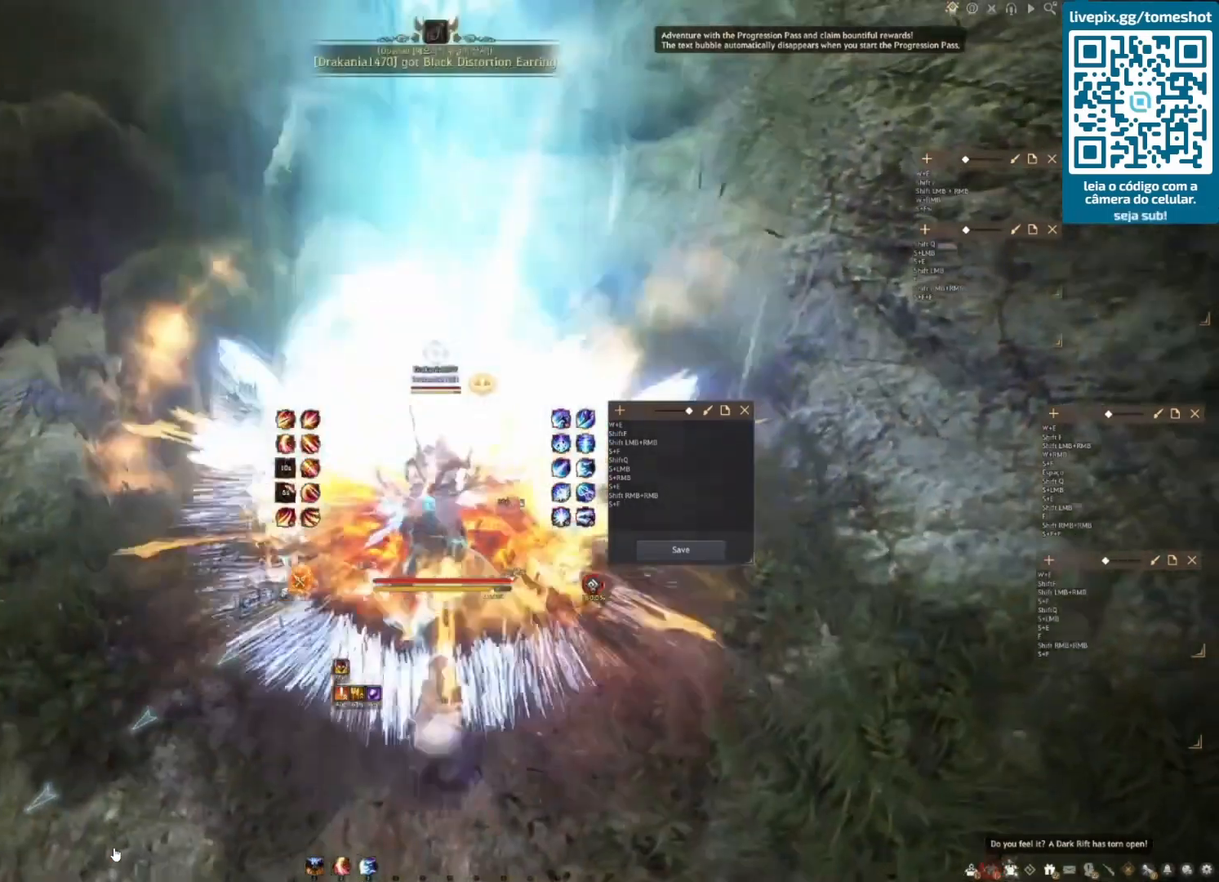
{"keys": ["shift"], "mouse": ["left"], "events": []}
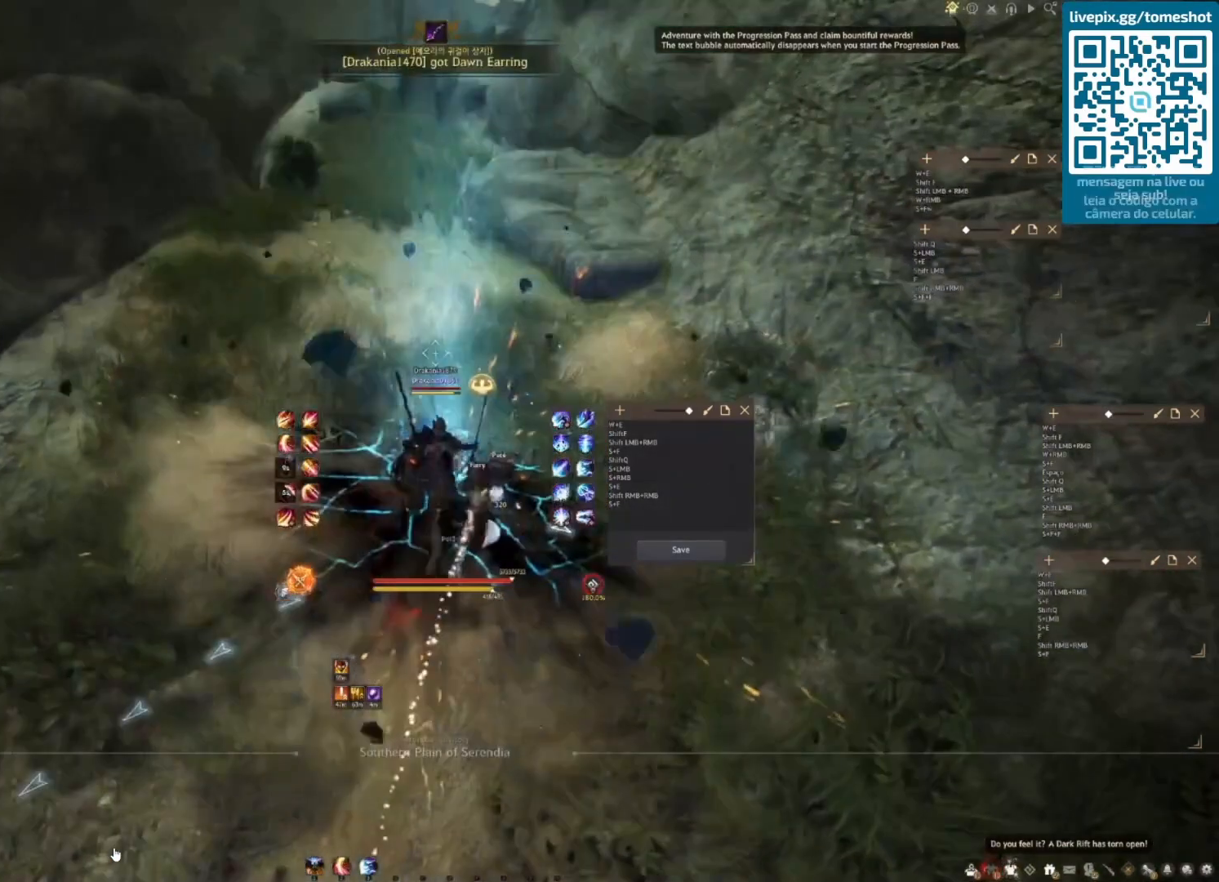
{"keys": ["shift"], "mouse": [], "events": [[500, "mouse_left", "up"]]}
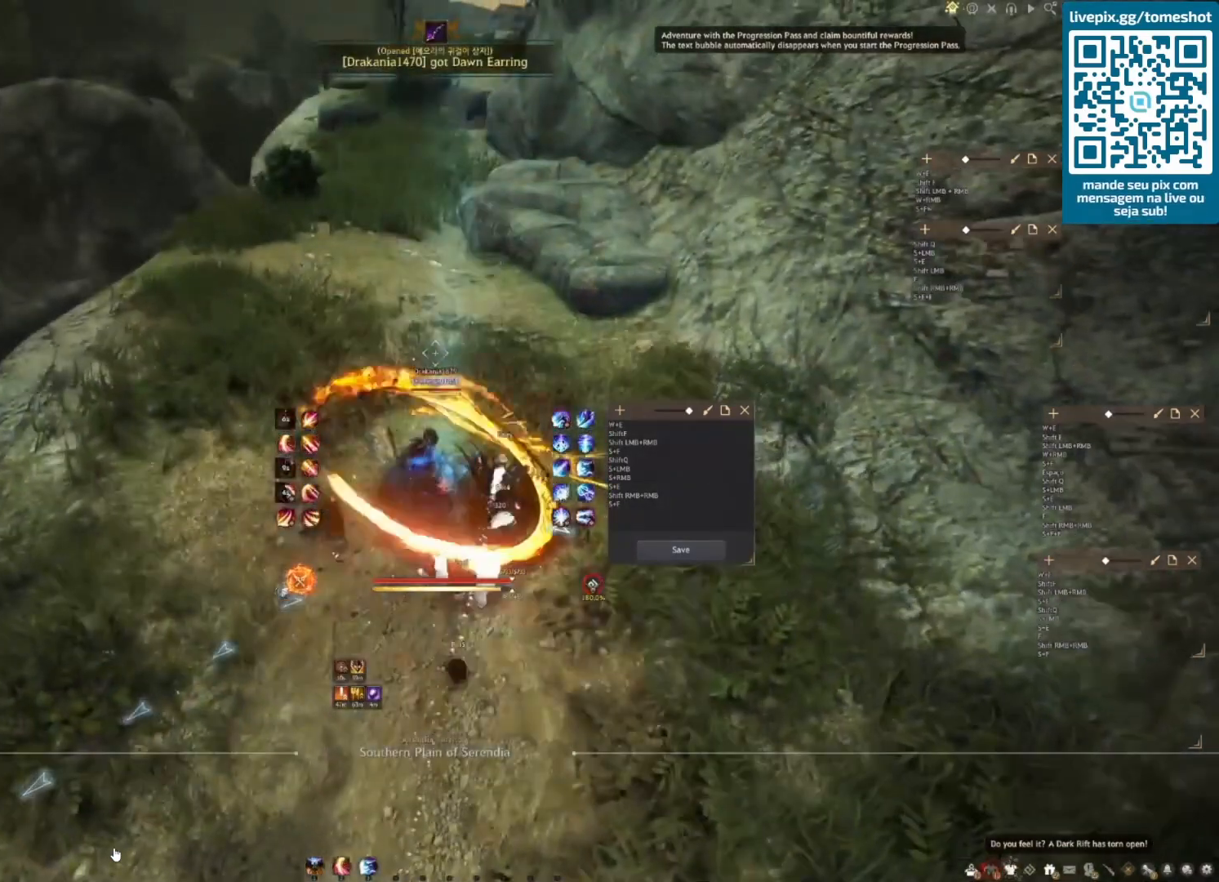
{"keys": [], "mouse": ["right"], "events": [[83, "mouse_right", "down"], [125, "shift", "up"]]}
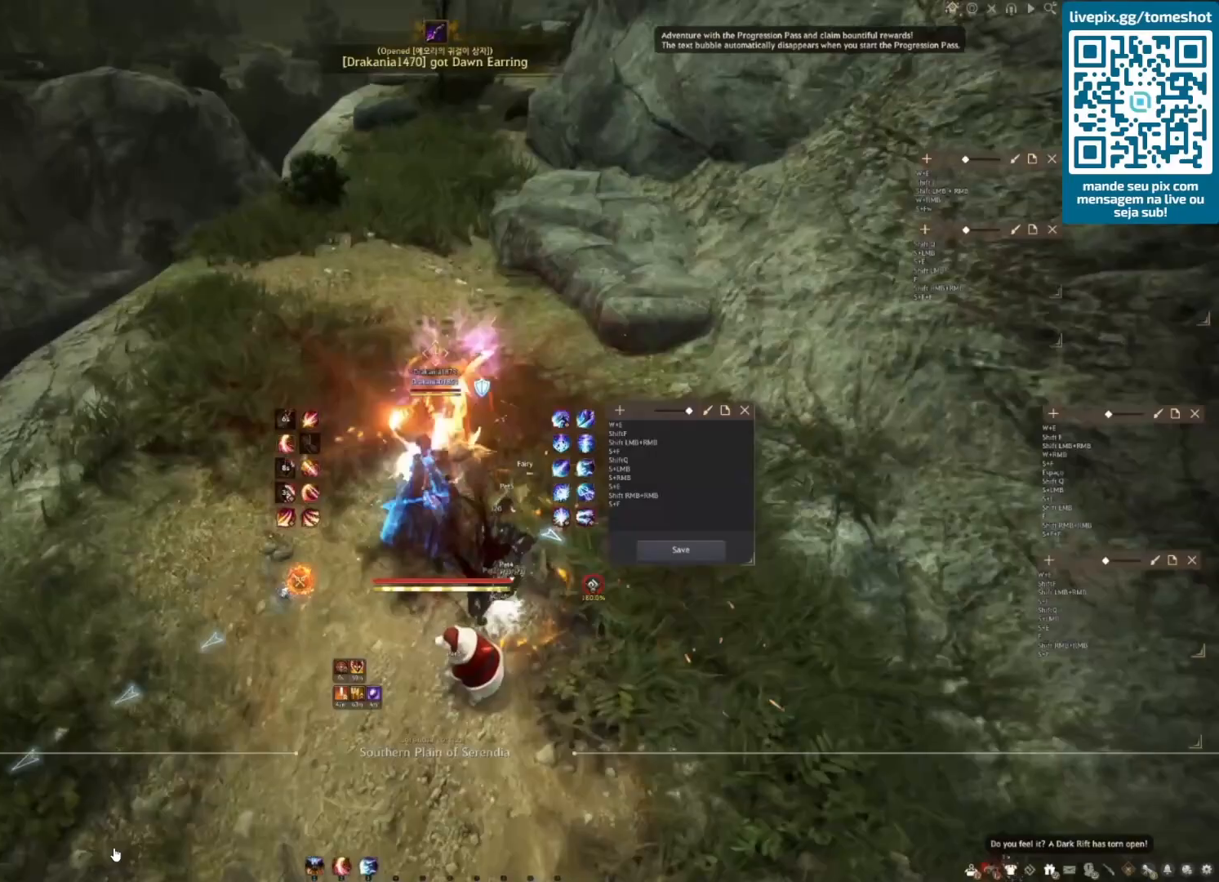
{"keys": [], "mouse": ["right"], "events": []}
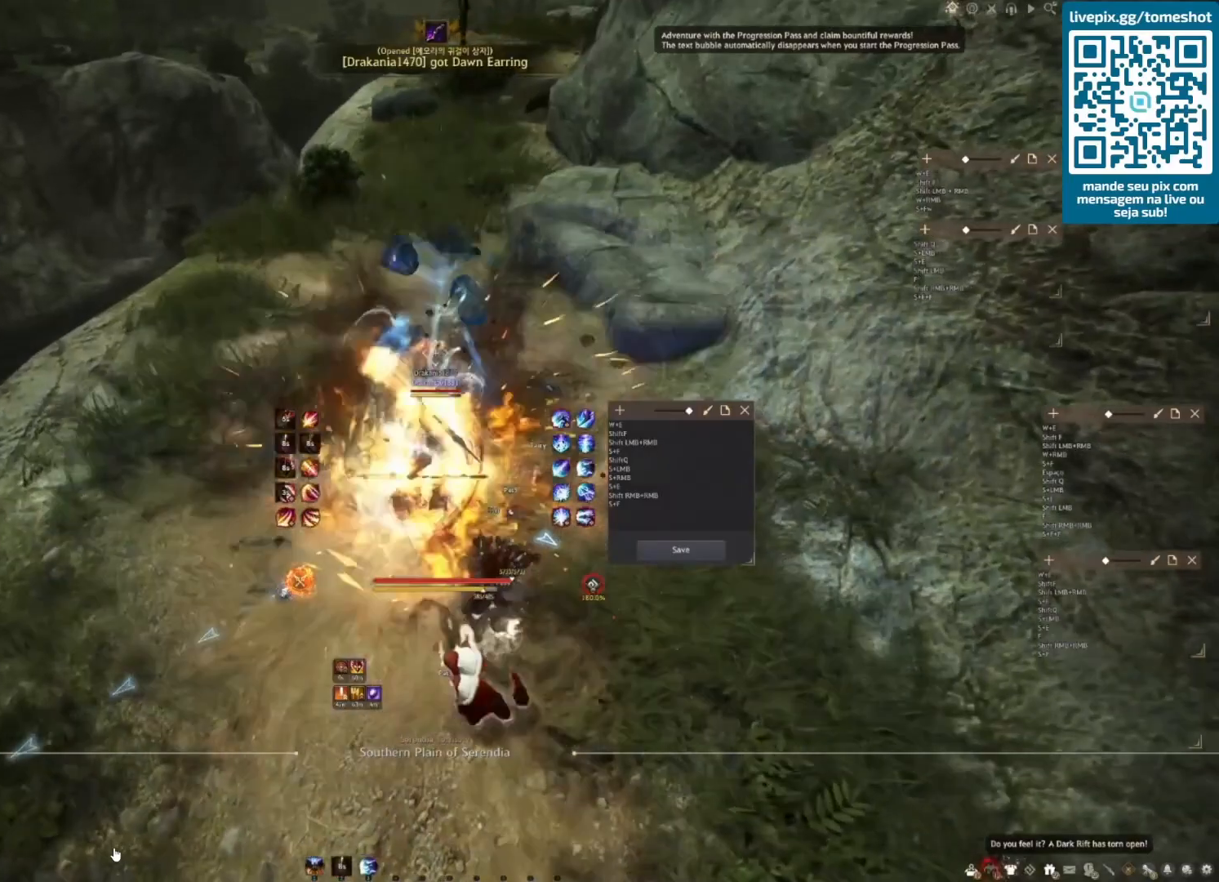
{"keys": ["f", "s"], "mouse": [], "events": [[167, "mouse_right", "up"], [333, "s", "down"], [500, "f", "down"]]}
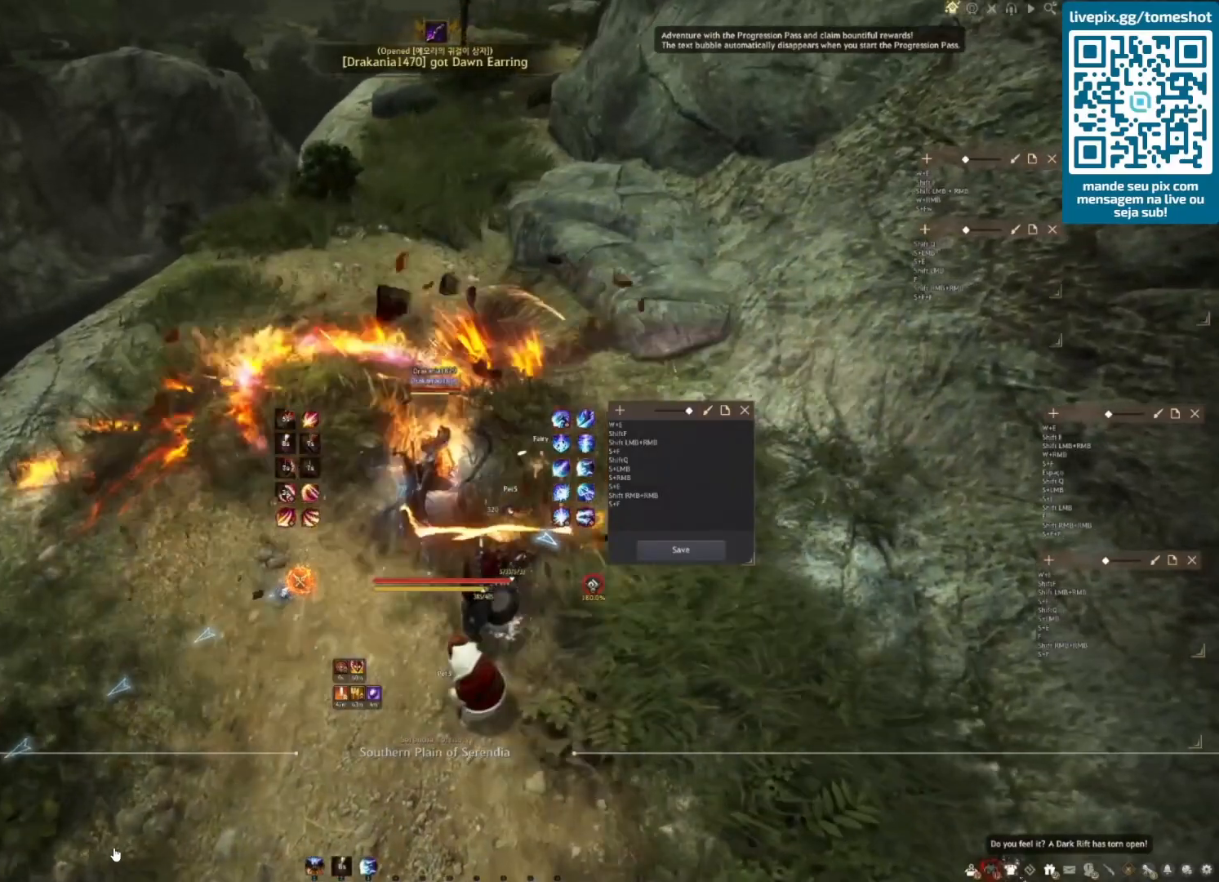
{"keys": [], "mouse": [], "events": [[458, "f", "up"], [458, "s", "up"]]}
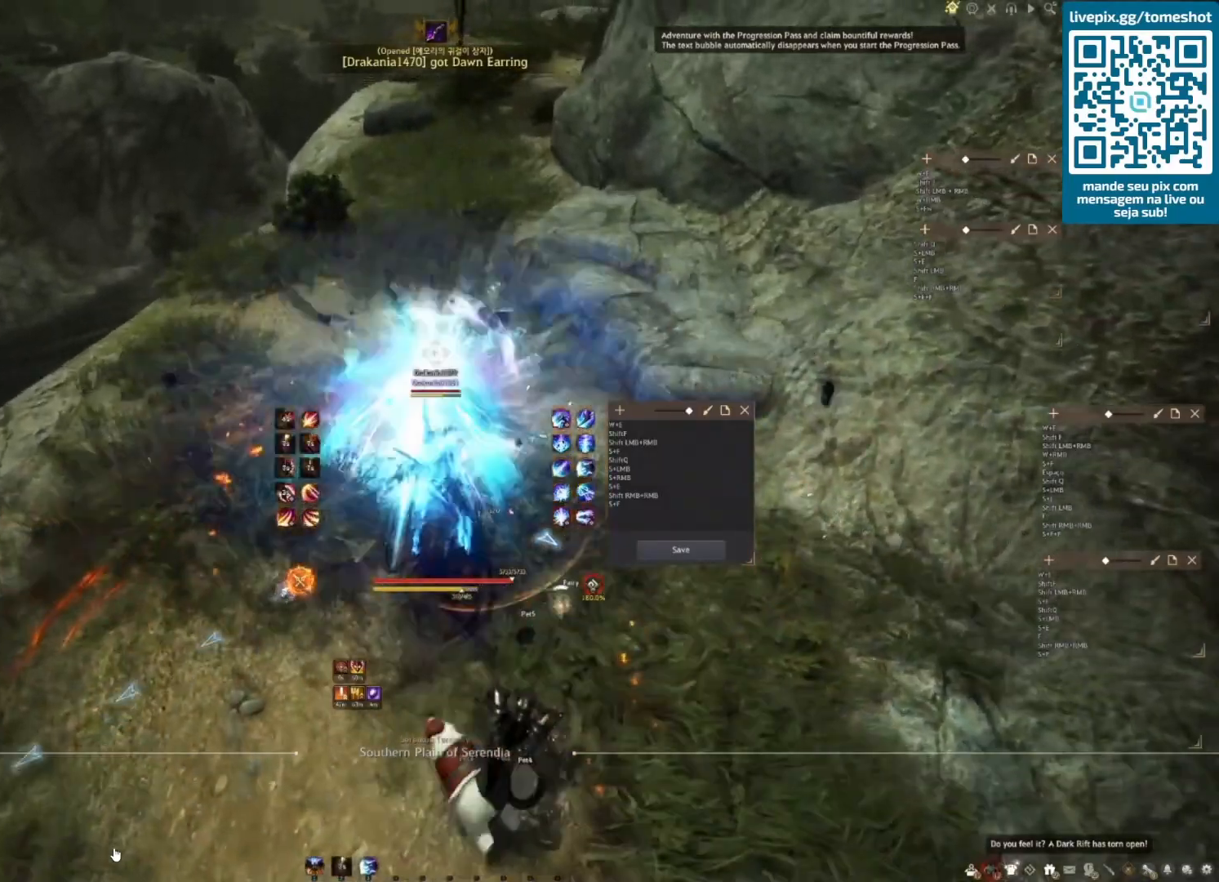
{"keys": ["shift"], "mouse": [], "events": [[83, "shift", "down"], [208, "q", "down"], [333, "q", "up"], [458, "q", "down"], [500, "q", "up"]]}